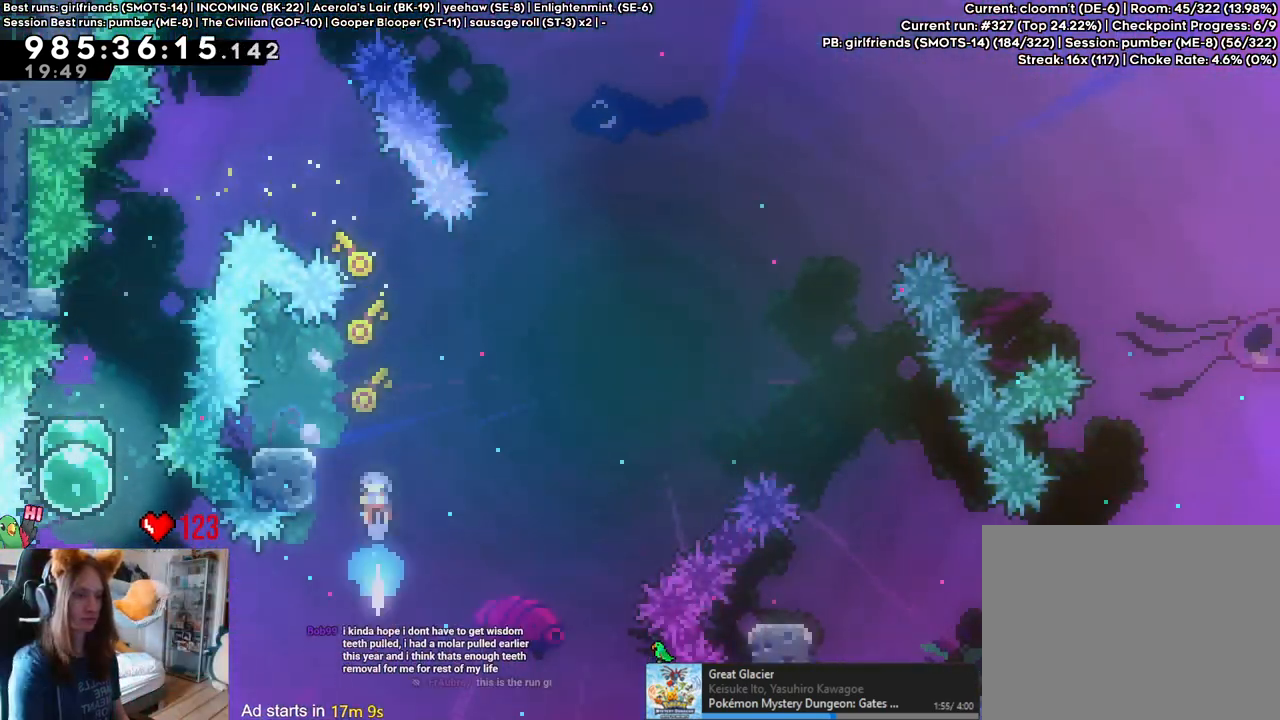
Gameplay with a controller (Nintendo layout); each line is a JSON object with the inputs held at the frame after it. "events" lists button and stick changes between this image and that frame as [ms after this image, input, new state], when the widget could be followed in between. Not read: HOME L1 L3 R1 R3 SELECT.
{"buttons": ["L2"], "left_stick": "right", "right_stick": "center", "events": [[50, "left_stick", "left"], [300, "left_stick", "center"], [383, "left_stick", "right"]]}
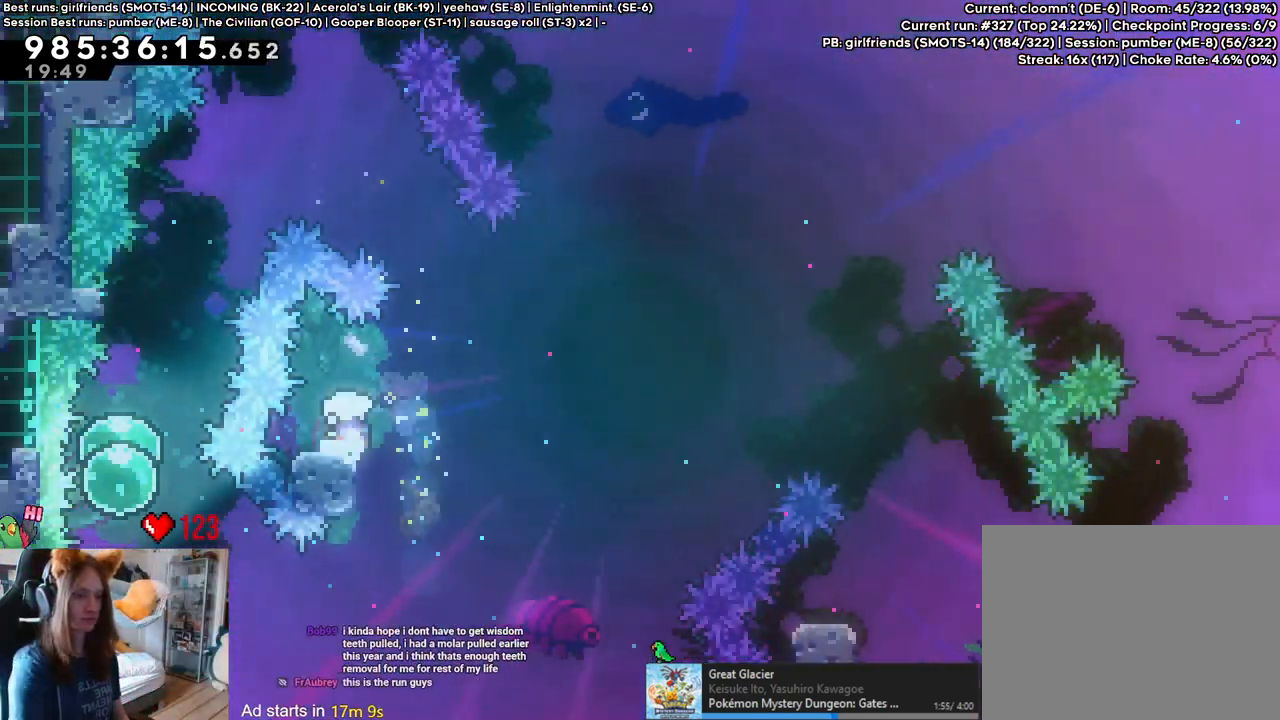
{"buttons": ["B", "L2"], "left_stick": "up-right", "right_stick": "center", "events": [[33, "B", "down"], [200, "left_stick", "up-right"]]}
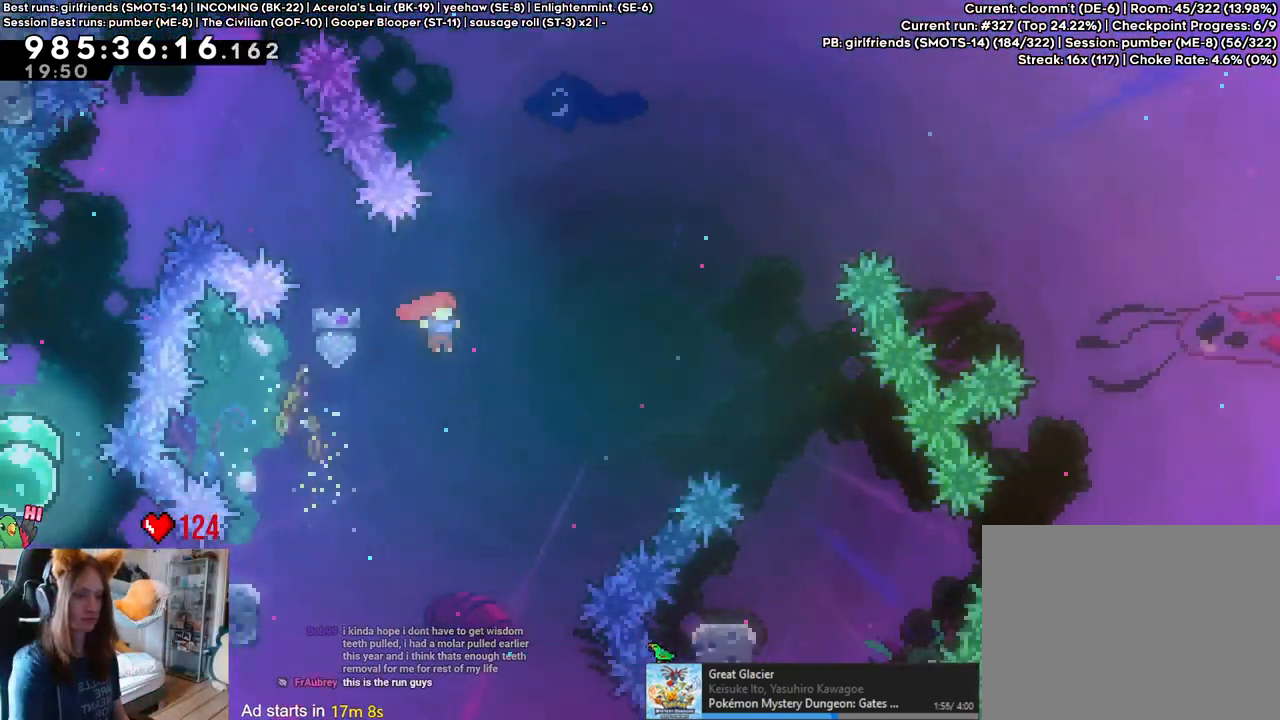
{"buttons": ["B", "L2"], "left_stick": "right", "right_stick": "center", "events": [[233, "Y", "down"], [350, "Y", "up"], [417, "left_stick", "right"]]}
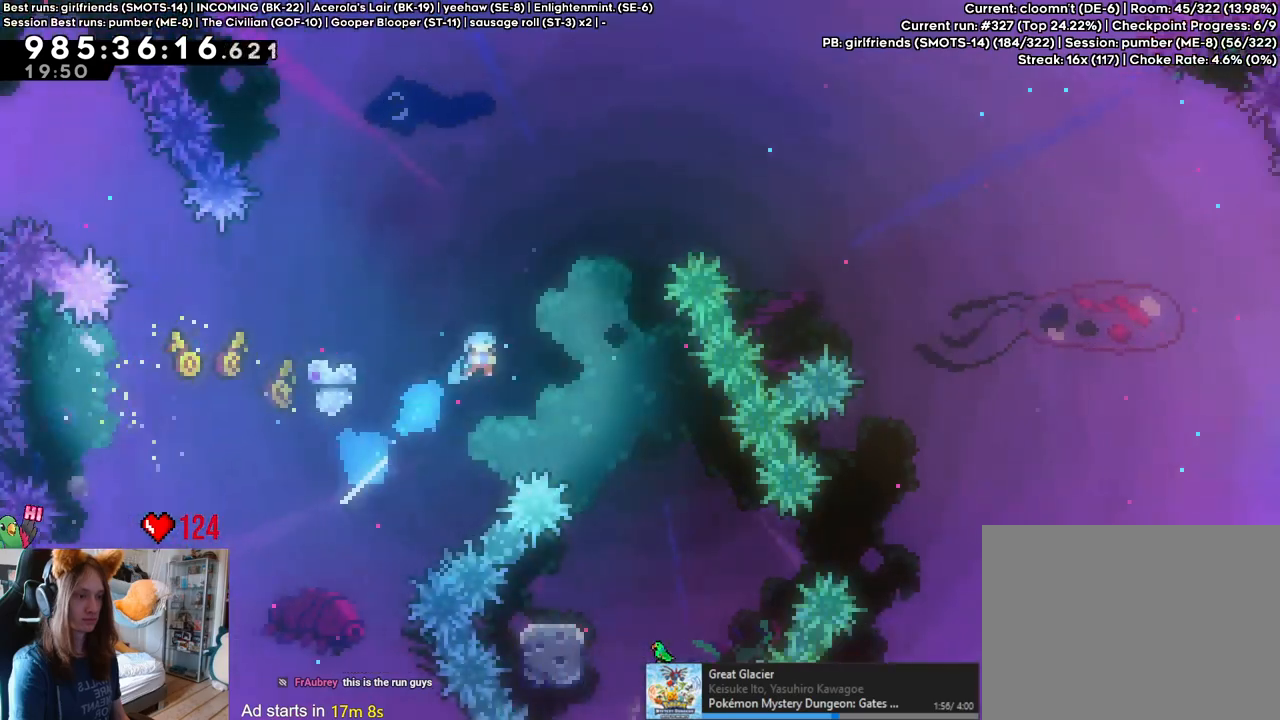
{"buttons": ["L2"], "left_stick": "left", "right_stick": "center", "events": [[283, "left_stick", "center"], [417, "B", "up"], [467, "left_stick", "left"]]}
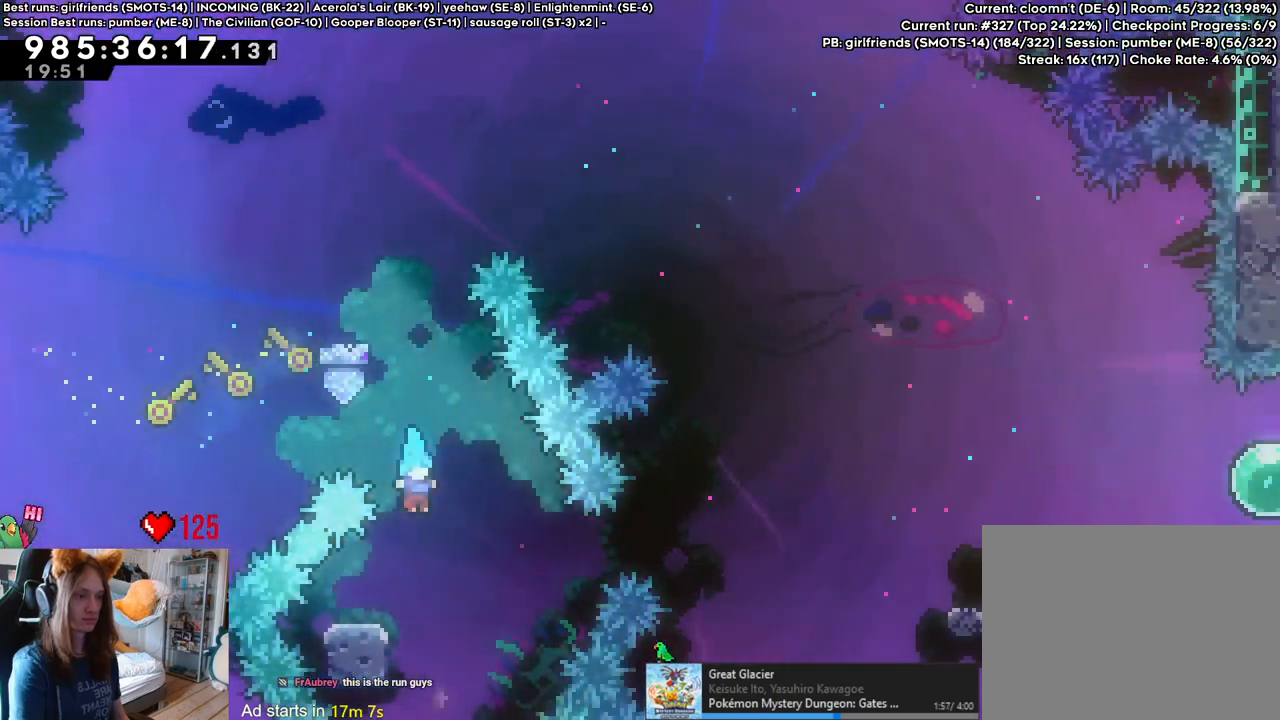
{"buttons": ["B", "Y"], "left_stick": "right", "right_stick": "center", "events": [[150, "left_stick", "right"], [167, "Y", "down"], [200, "B", "down"], [350, "L2", "up"]]}
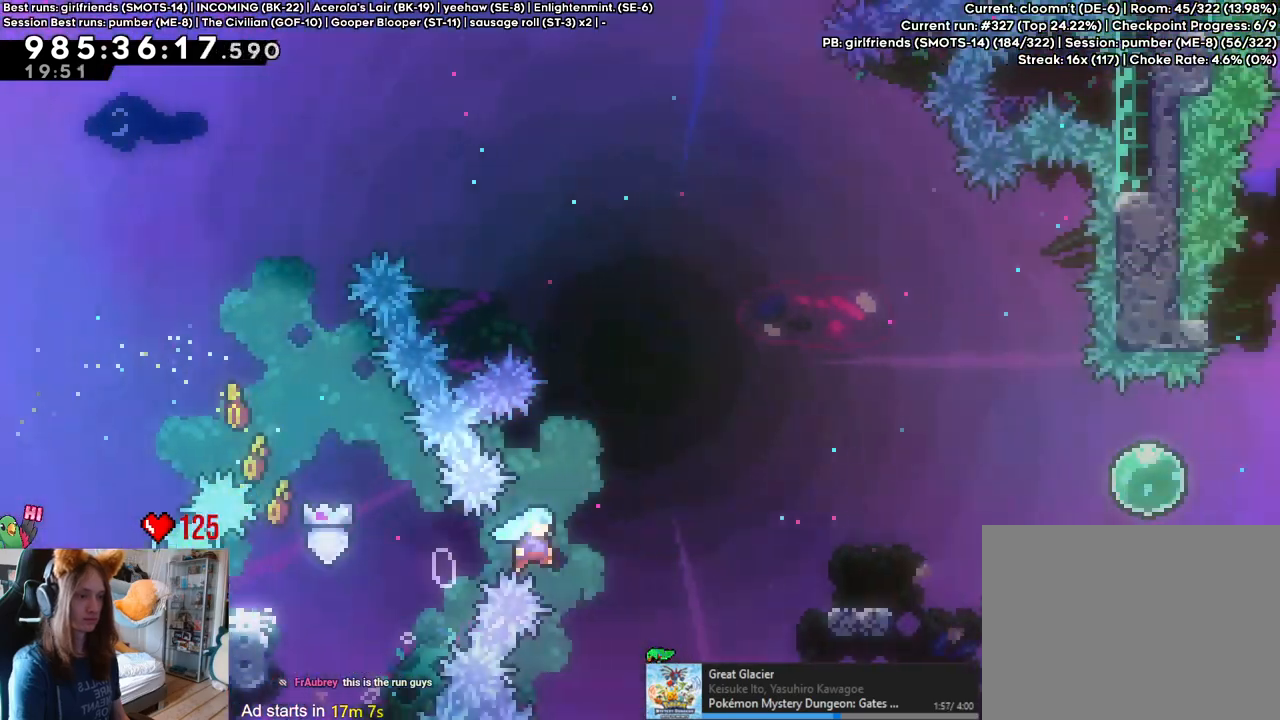
{"buttons": [], "left_stick": "right", "right_stick": "center", "events": [[217, "Y", "up"], [250, "B", "up"], [350, "B", "down"], [467, "B", "up"]]}
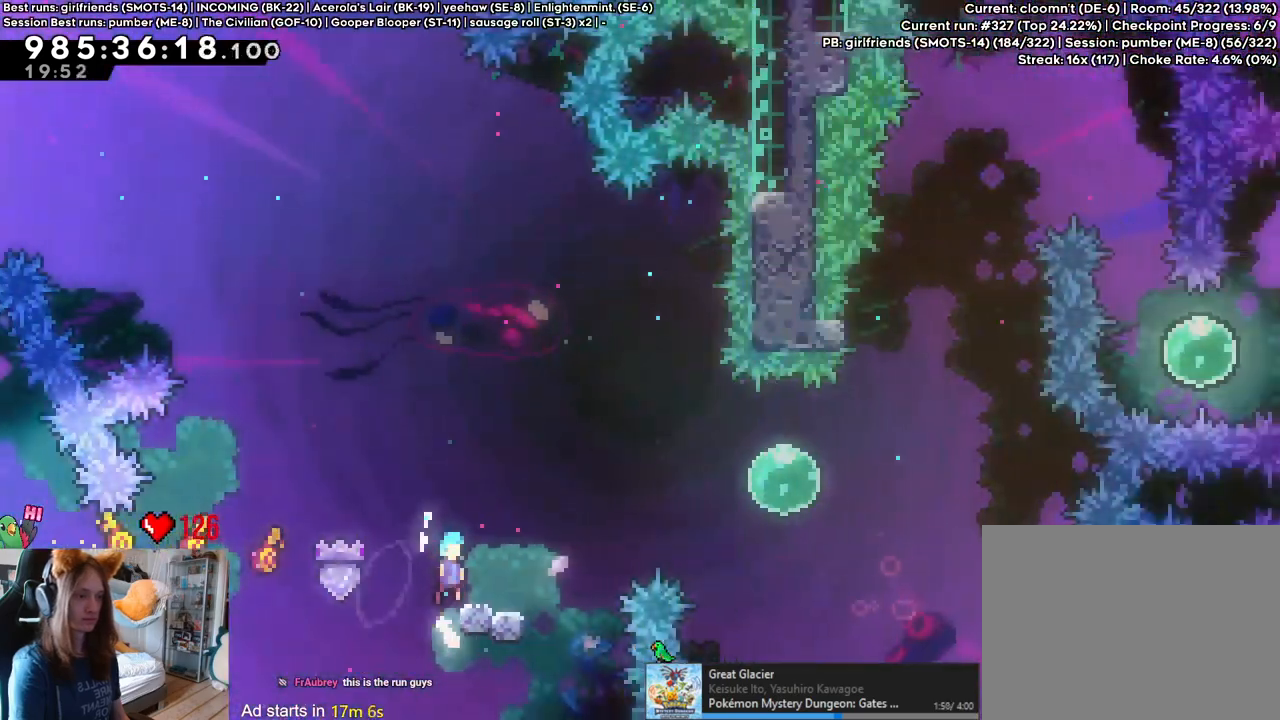
{"buttons": ["B", "Y"], "left_stick": "right", "right_stick": "center", "events": [[83, "left_stick", "center"], [250, "B", "down"], [250, "left_stick", "right"], [450, "Y", "down"]]}
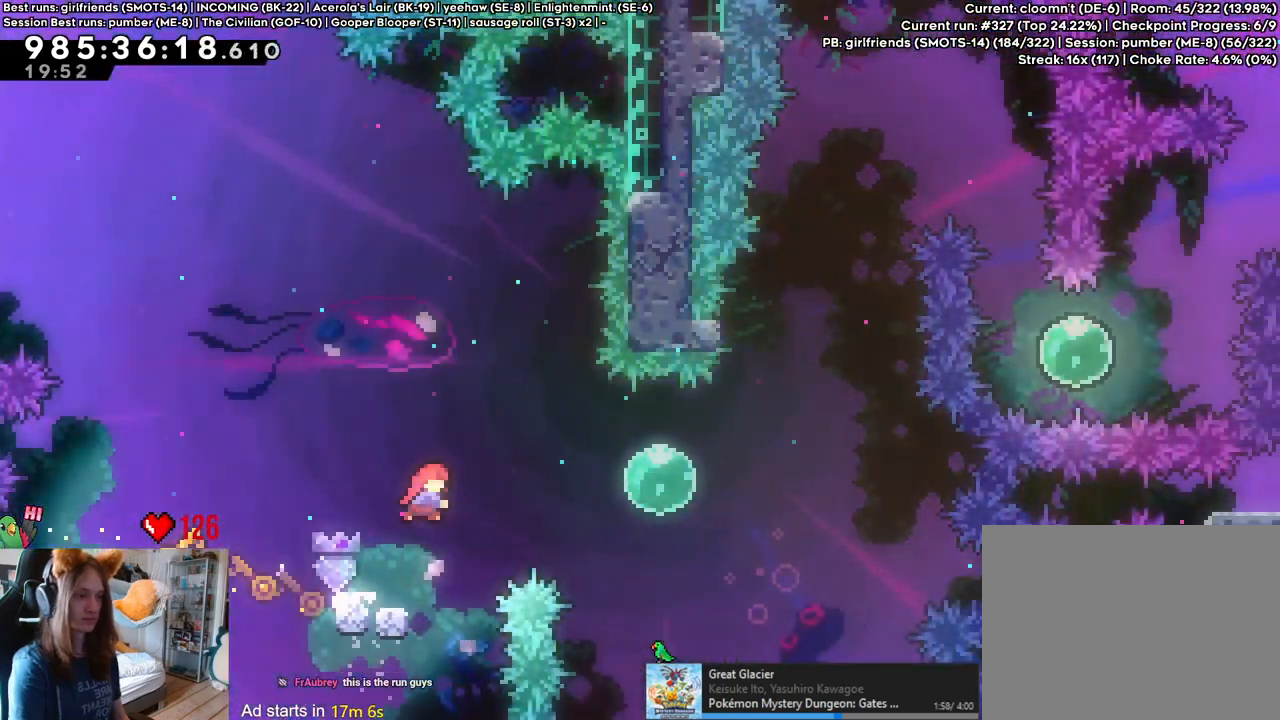
{"buttons": [], "left_stick": "up-right", "right_stick": "center", "events": [[100, "Y", "up"], [150, "B", "up"], [200, "left_stick", "up-right"], [317, "Y", "down"], [450, "Y", "up"]]}